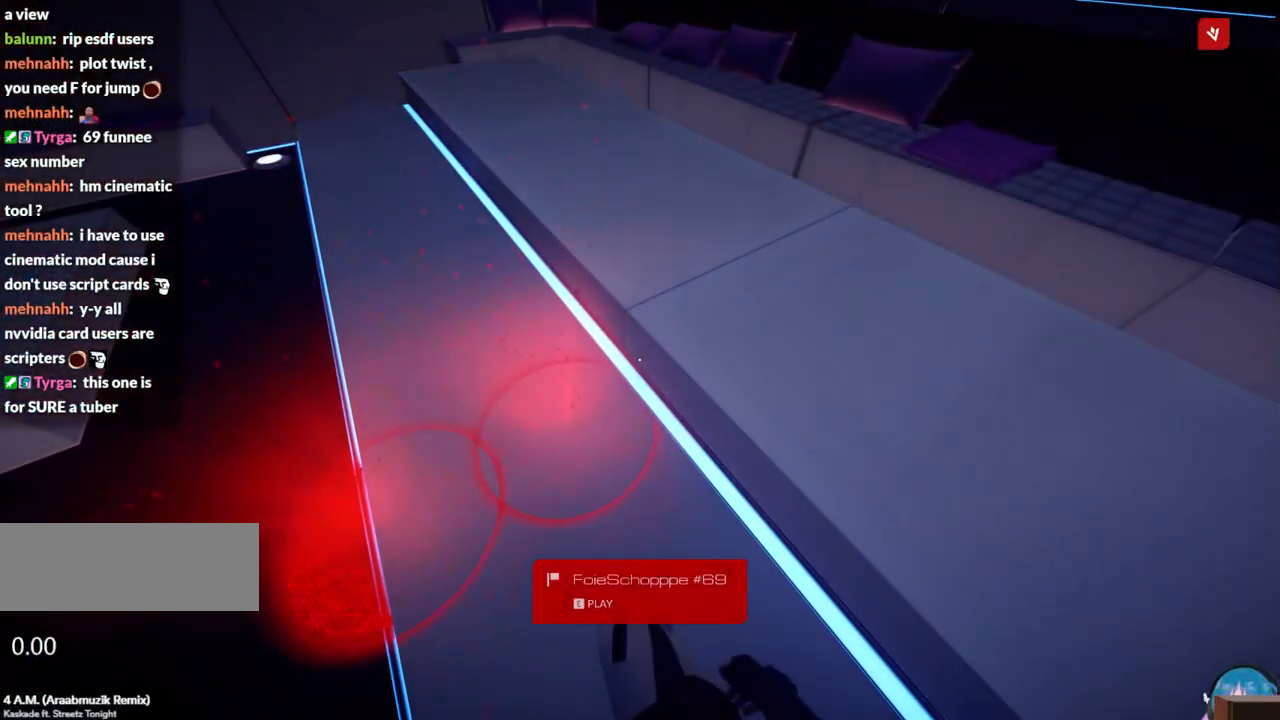
Gameplay with keyboard; each line is a JSON object with the keys held at the frame after it. "events" lists presses ("down") and releases ("up") of "a", "ctrl", "d", "e", "f", "q", "r", "s", "shift" and "w" between this image and that frame as [ms after this image, input, new state], when the widget could be followed in between. No other keys are recorded. Mouse input is not recorded.
{"keys": ["a", "f"], "events": [[134, "a", "down"], [417, "f", "down"]]}
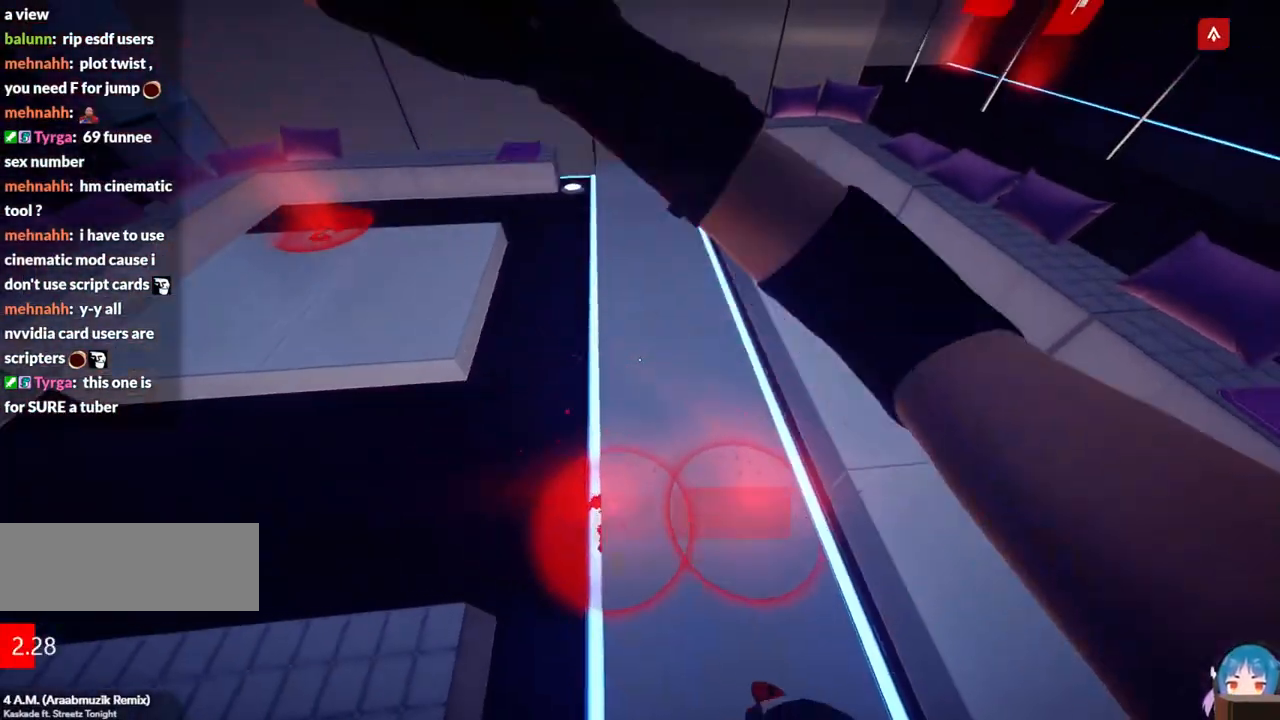
{"keys": [], "events": [[50, "f", "up"], [350, "a", "up"]]}
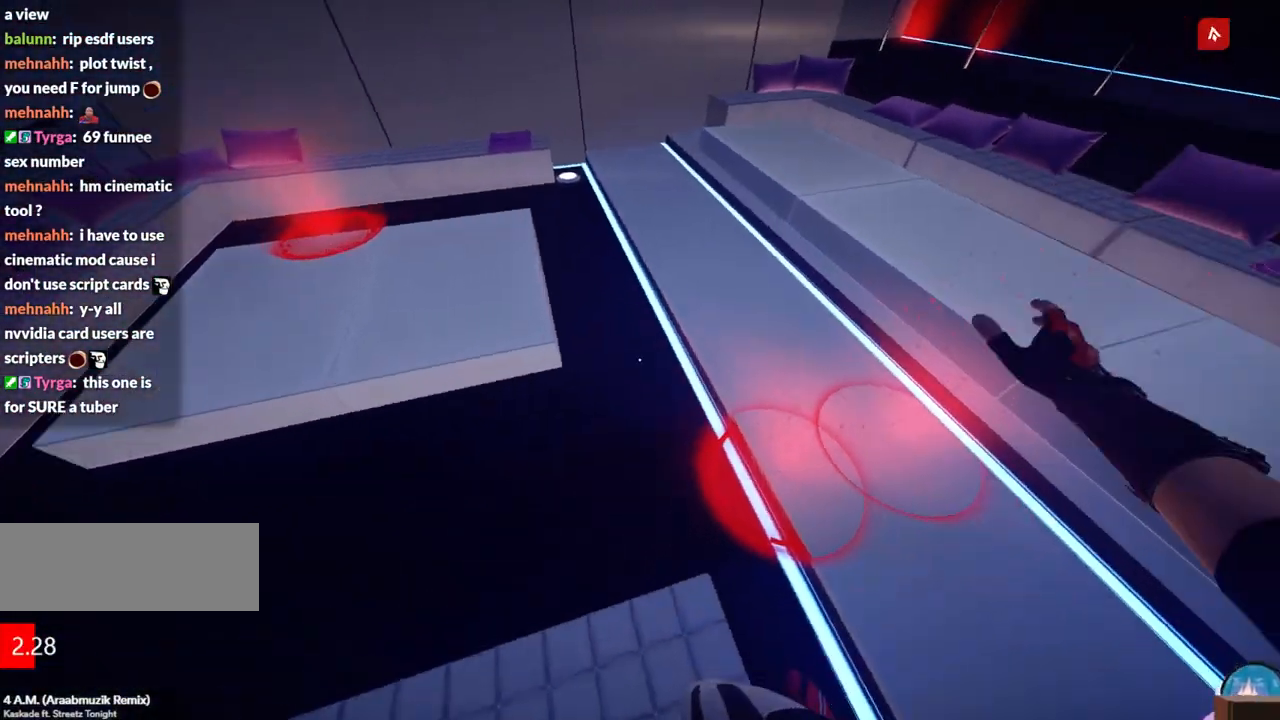
{"keys": ["w"], "events": [[450, "w", "down"]]}
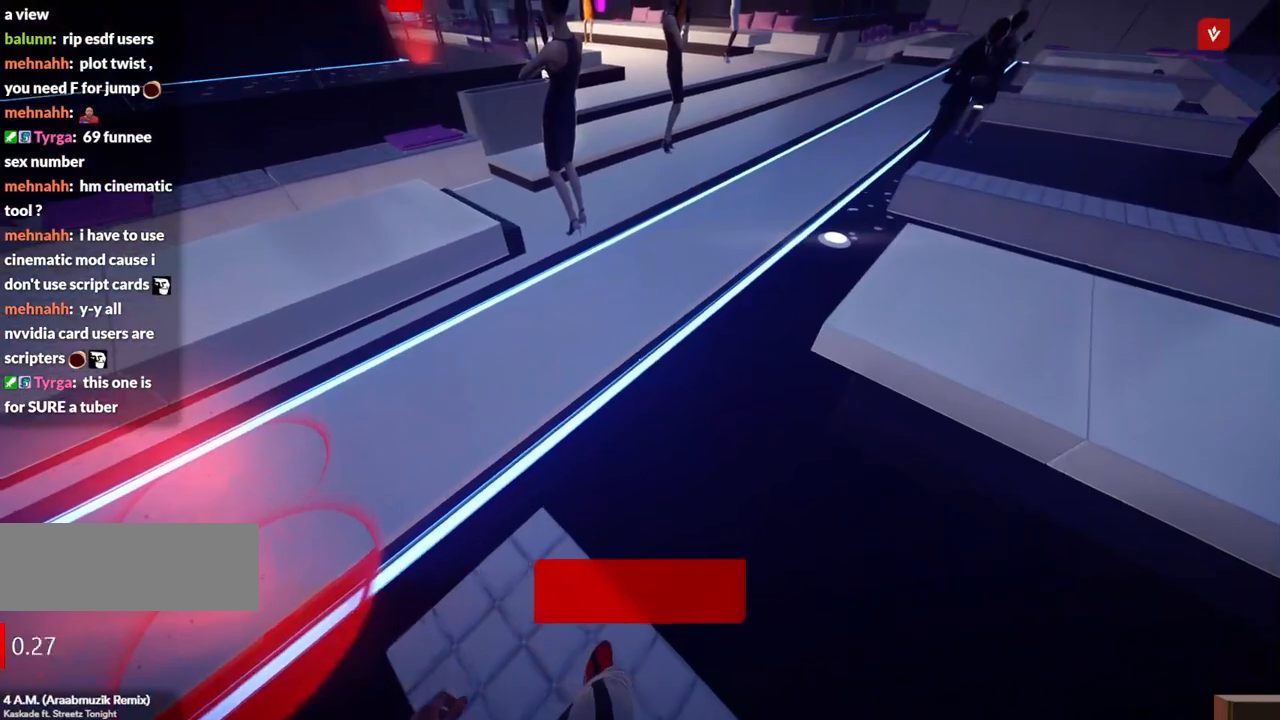
{"keys": ["shift", "w"], "events": [[234, "shift", "down"], [334, "shift", "up"], [467, "shift", "down"]]}
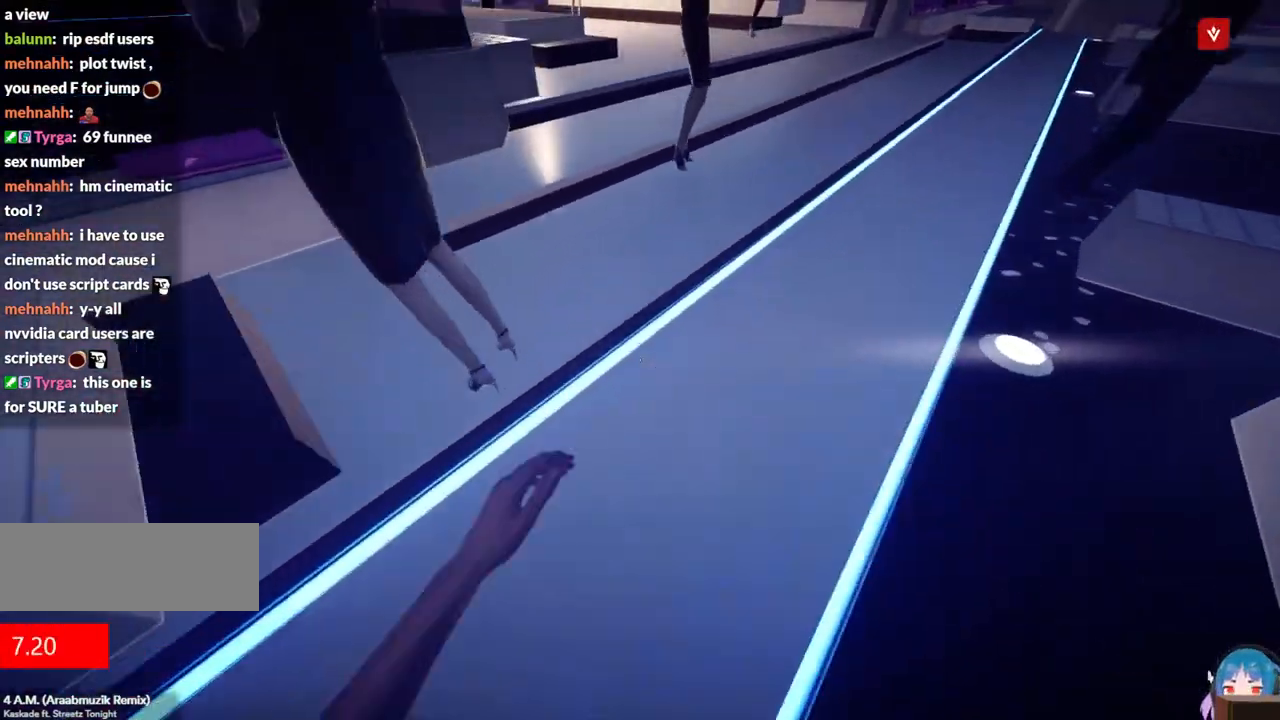
{"keys": ["w"], "events": [[17, "shift", "up"], [100, "shift", "down"], [150, "shift", "up"], [300, "shift", "down"], [334, "shift", "up"], [434, "shift", "down"], [484, "shift", "up"]]}
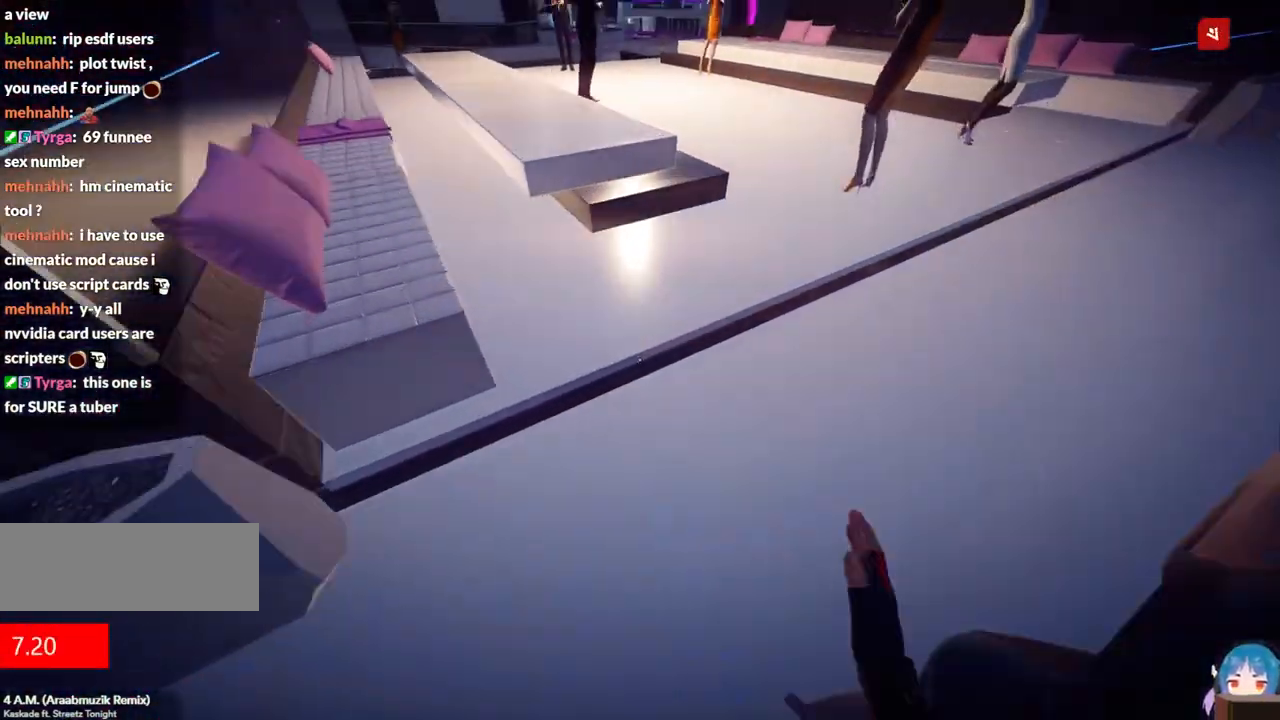
{"keys": ["w"], "events": [[67, "shift", "down"], [117, "shift", "up"], [217, "shift", "down"], [267, "shift", "up"], [350, "shift", "down"], [450, "shift", "up"]]}
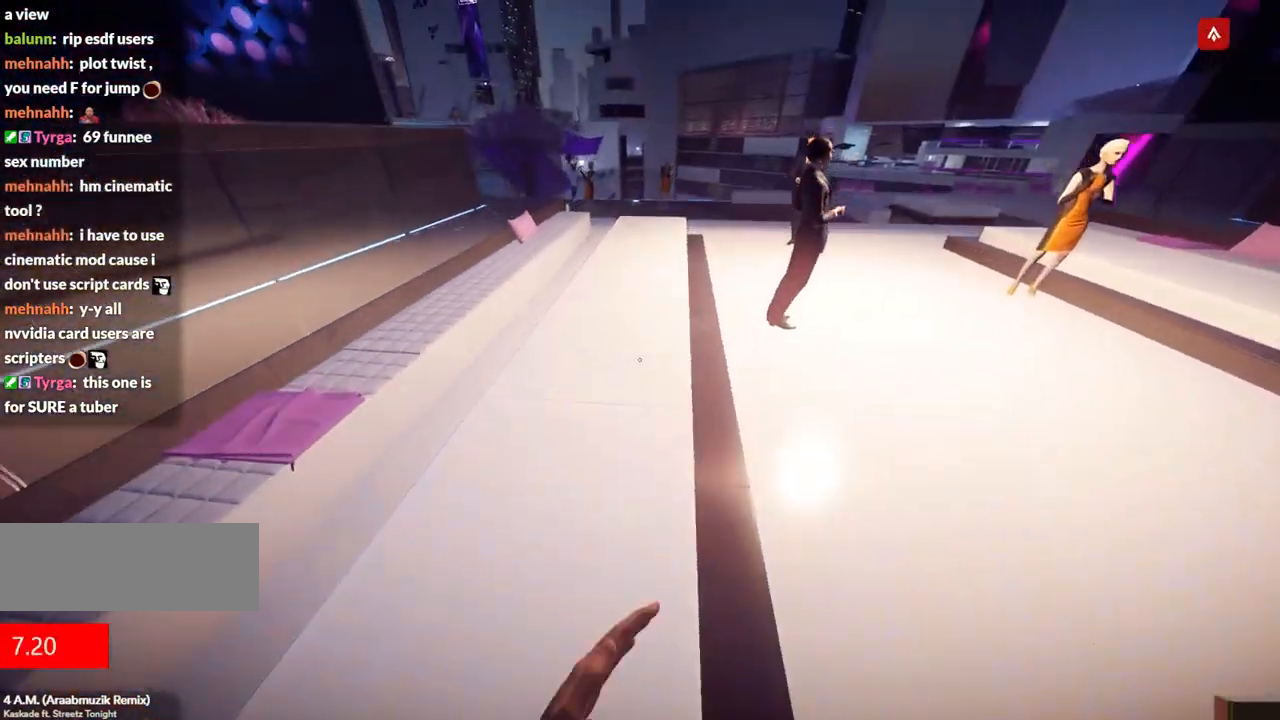
{"keys": ["w"], "events": [[50, "shift", "down"], [84, "shift", "up"], [184, "shift", "down"], [234, "shift", "up"], [317, "shift", "down"], [417, "shift", "up"]]}
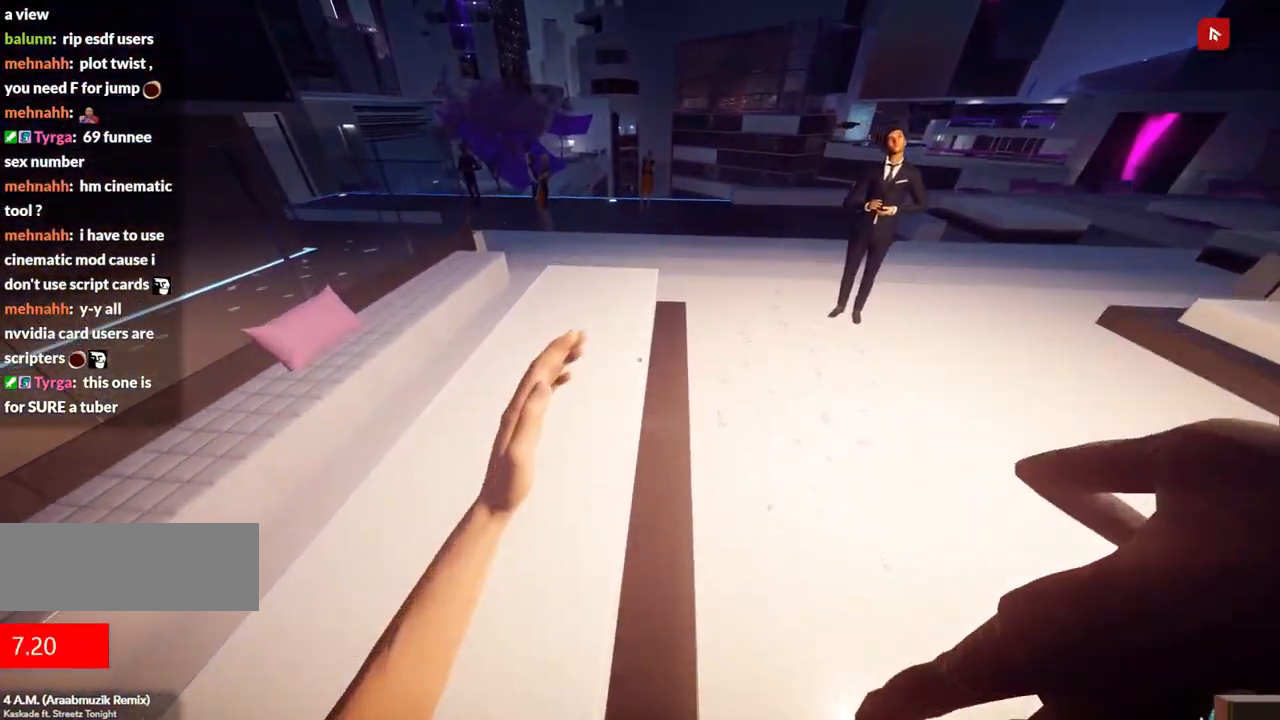
{"keys": ["w"], "events": []}
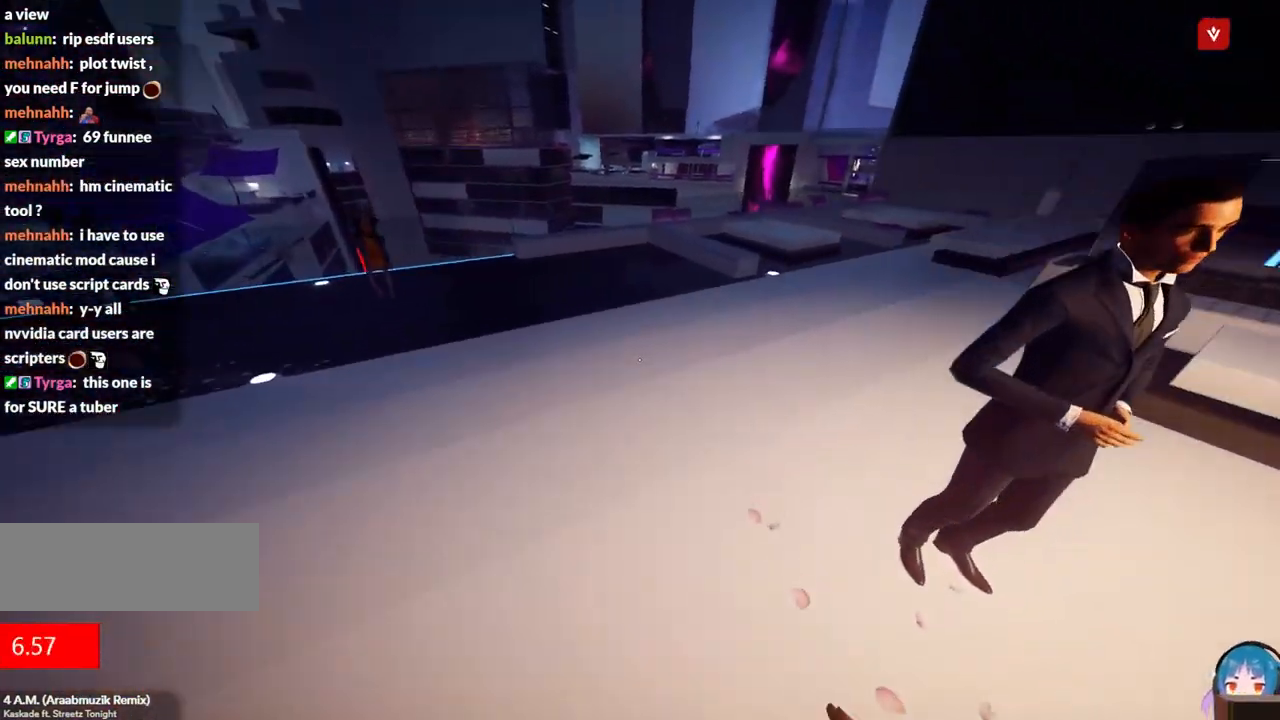
{"keys": ["w"], "events": []}
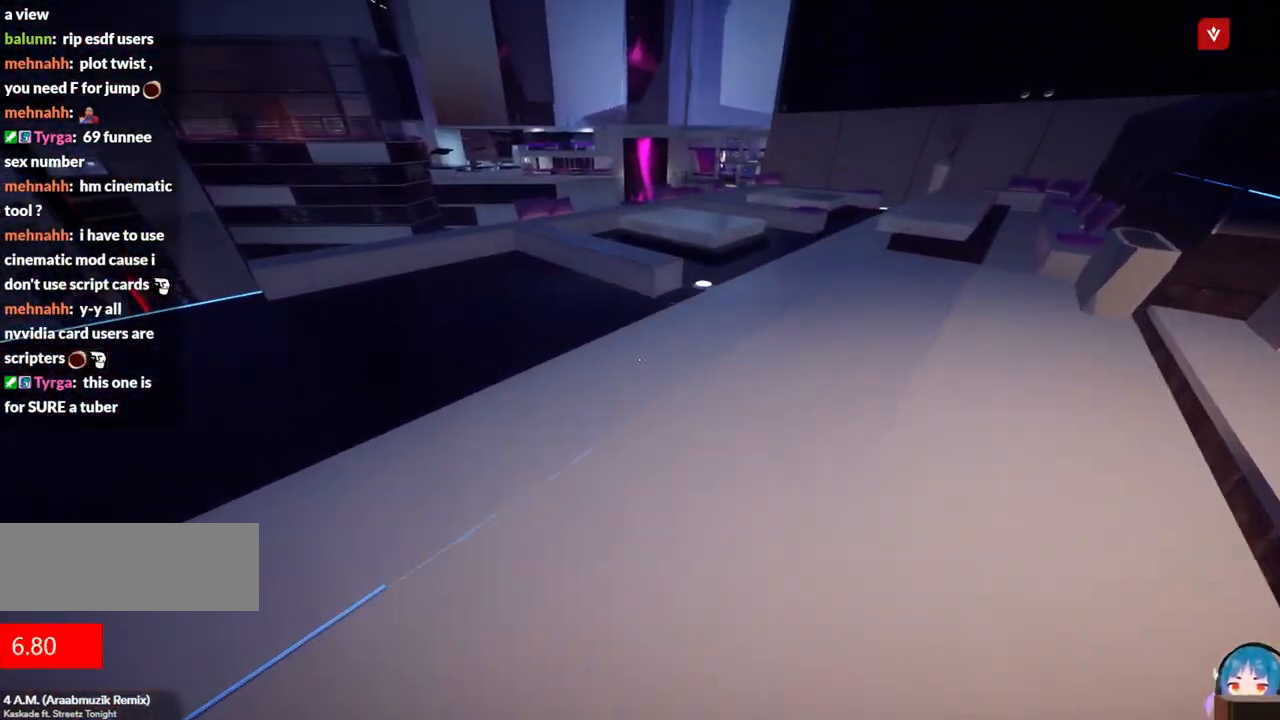
{"keys": ["f", "w"], "events": [[417, "f", "down"]]}
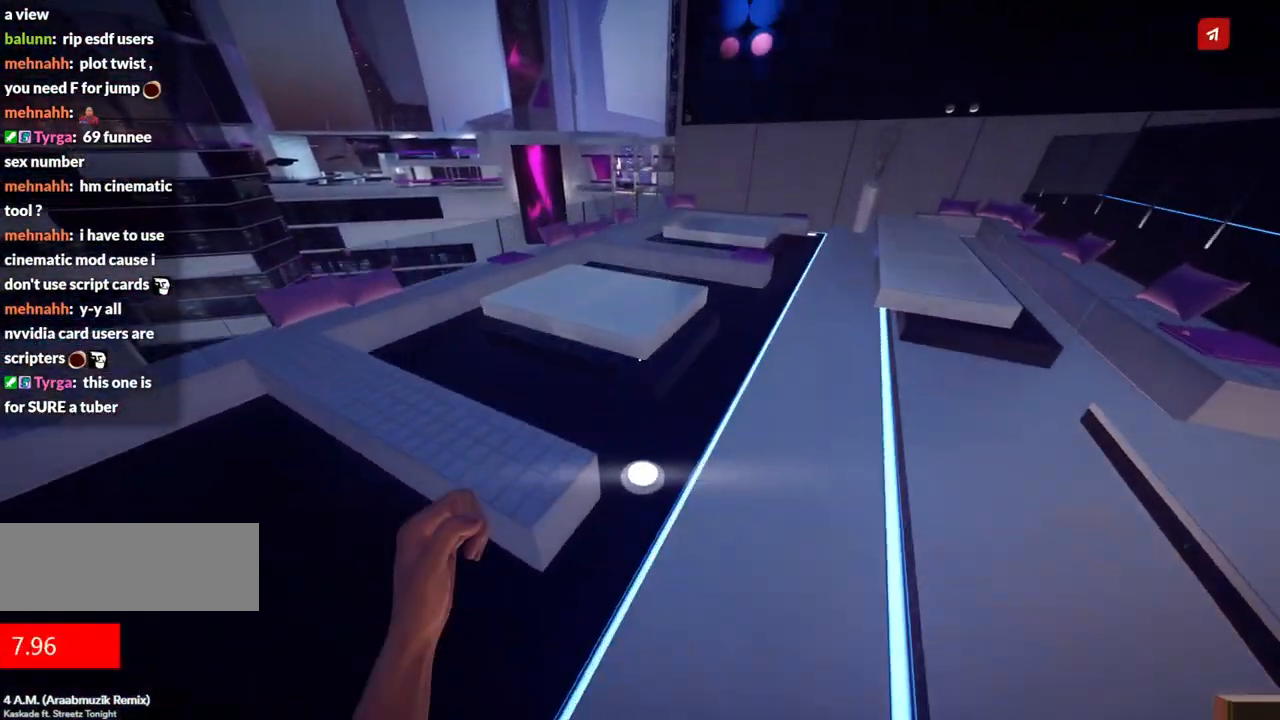
{"keys": ["w"], "events": [[17, "f", "up"]]}
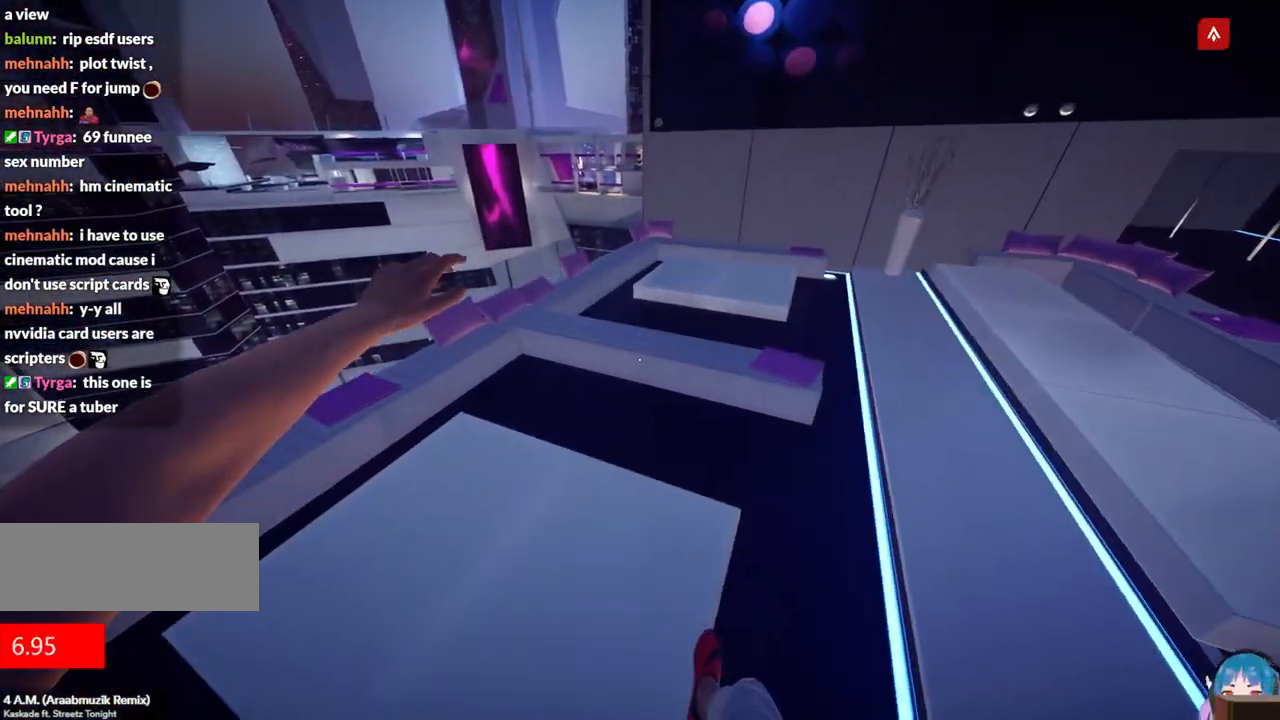
{"keys": ["w"], "events": []}
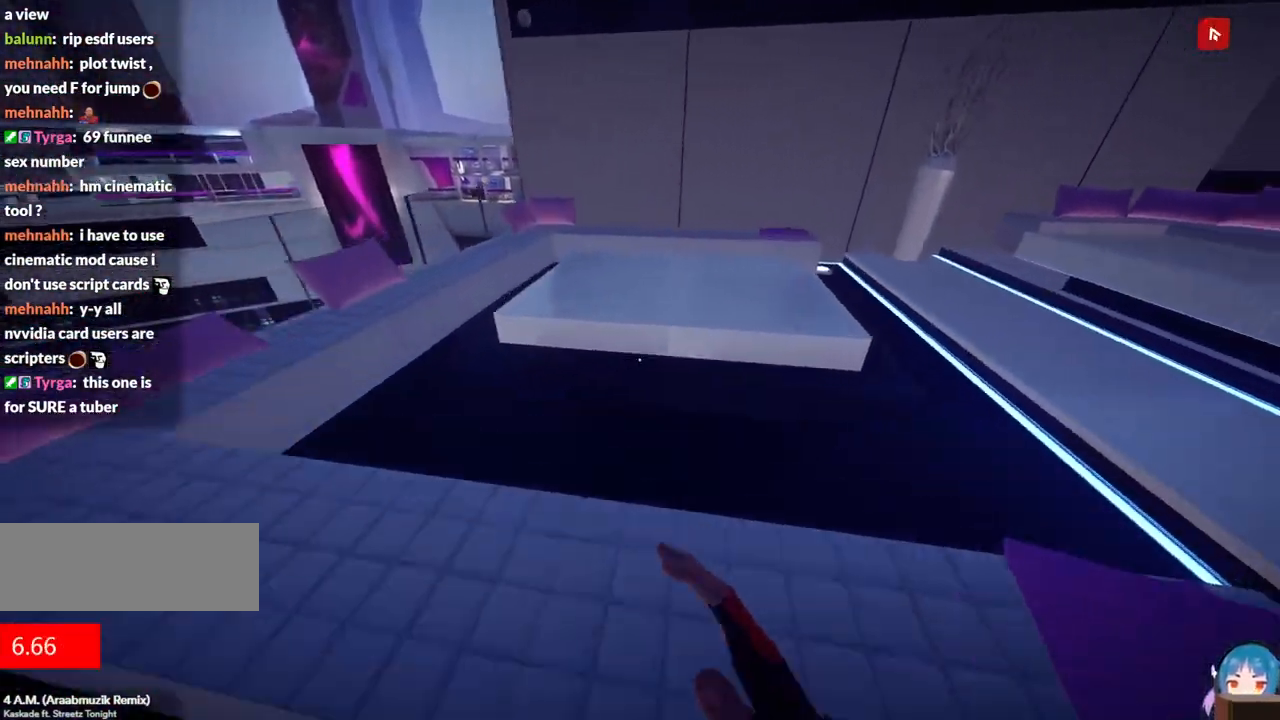
{"keys": ["a"], "events": [[267, "a", "down"], [367, "w", "up"]]}
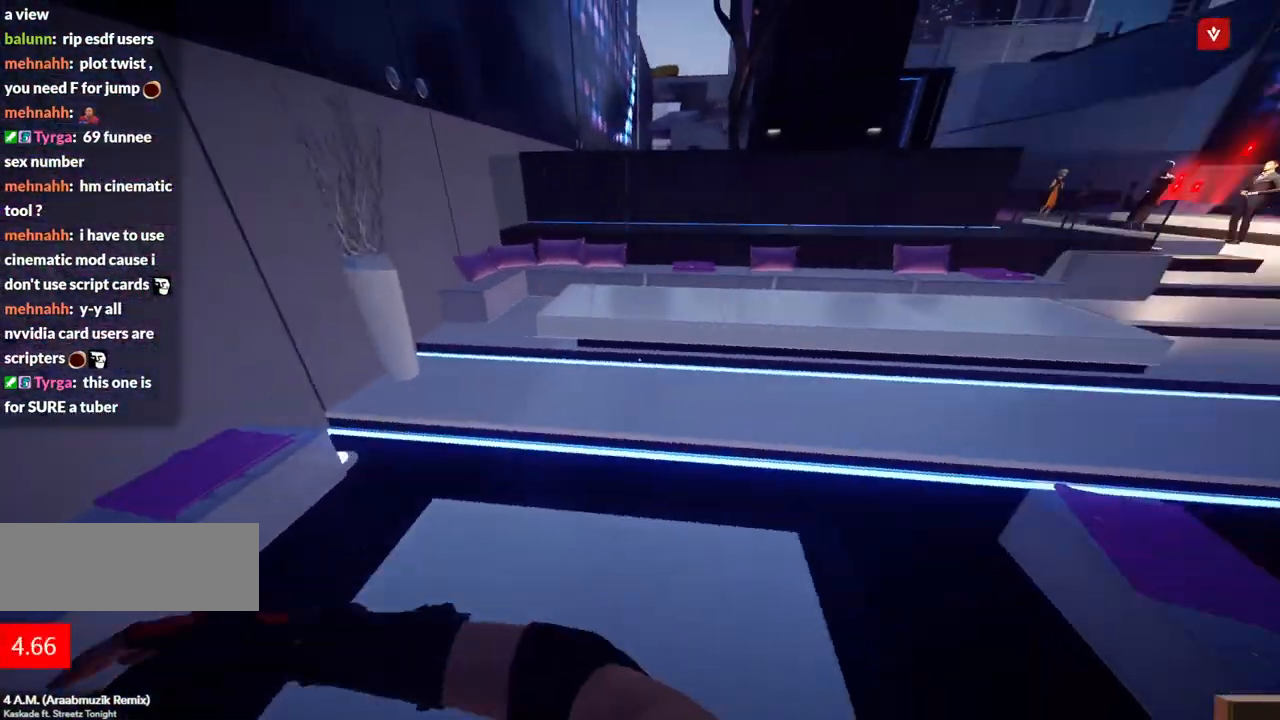
{"keys": ["shift", "w"], "events": [[50, "s", "down"], [100, "a", "up"], [250, "s", "up"], [334, "w", "down"], [384, "shift", "down"]]}
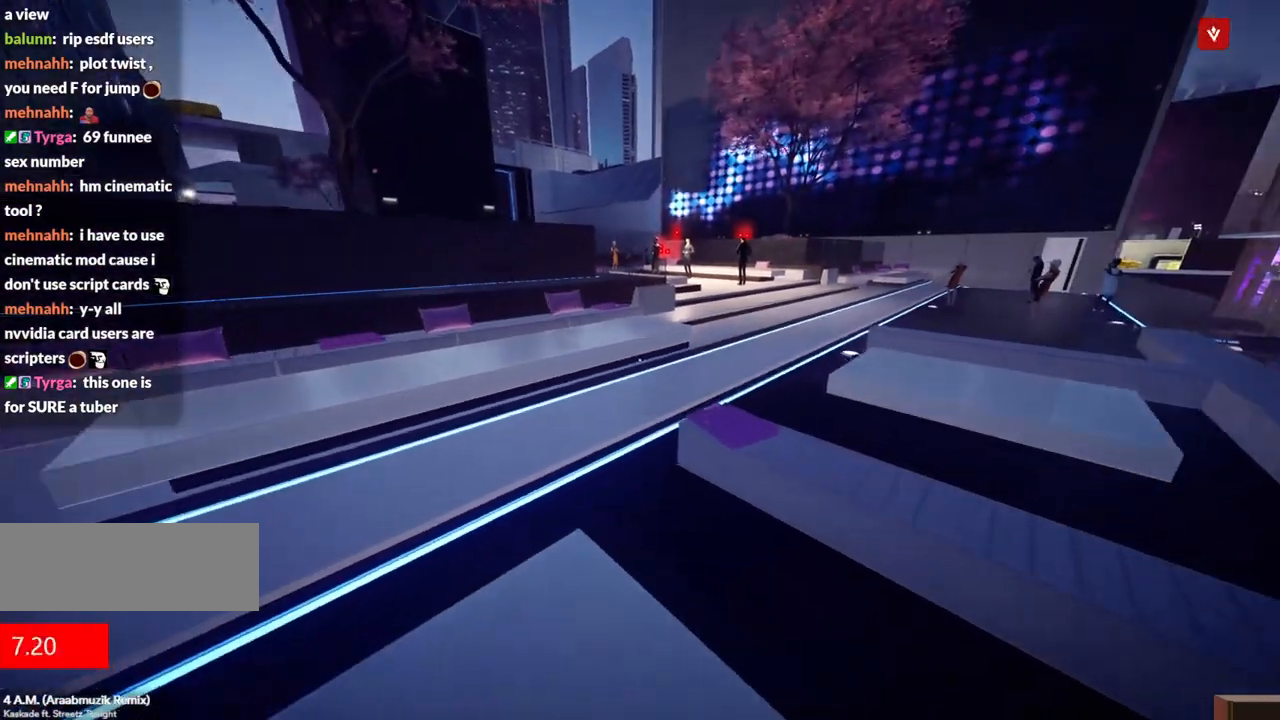
{"keys": ["w"], "events": [[67, "shift", "up"], [217, "f", "down"], [267, "f", "up"]]}
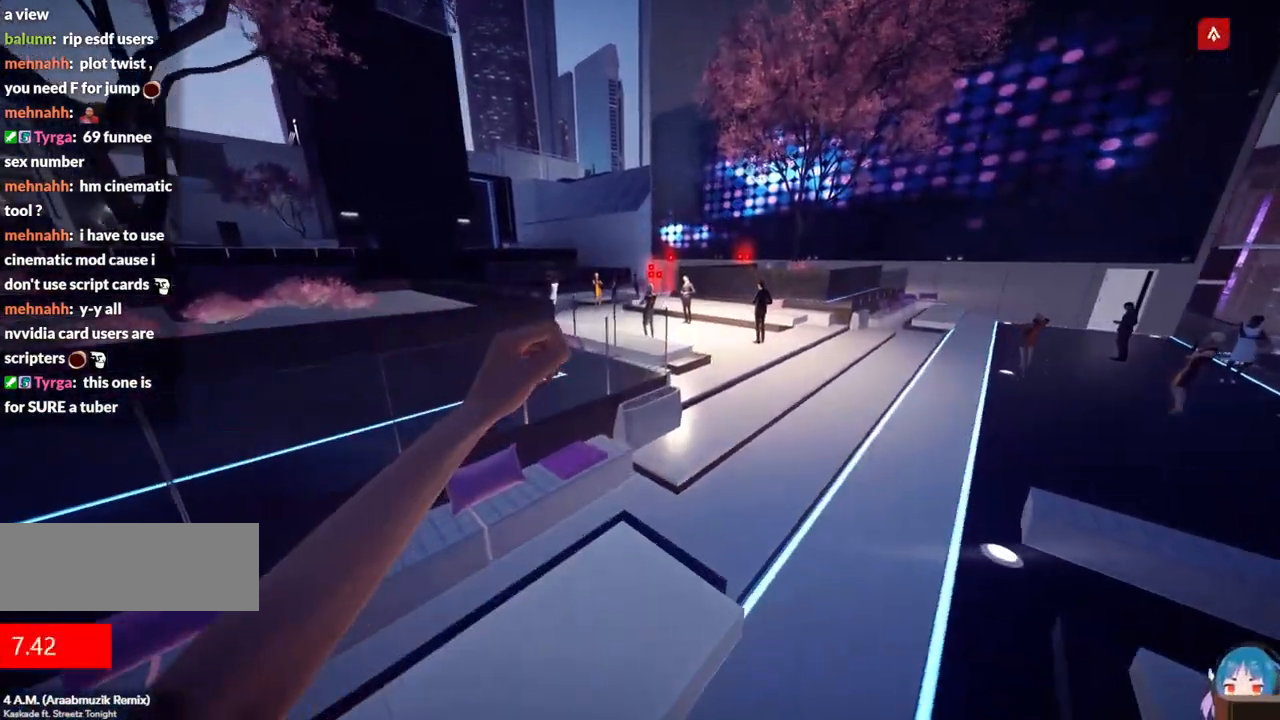
{"keys": ["w"], "events": []}
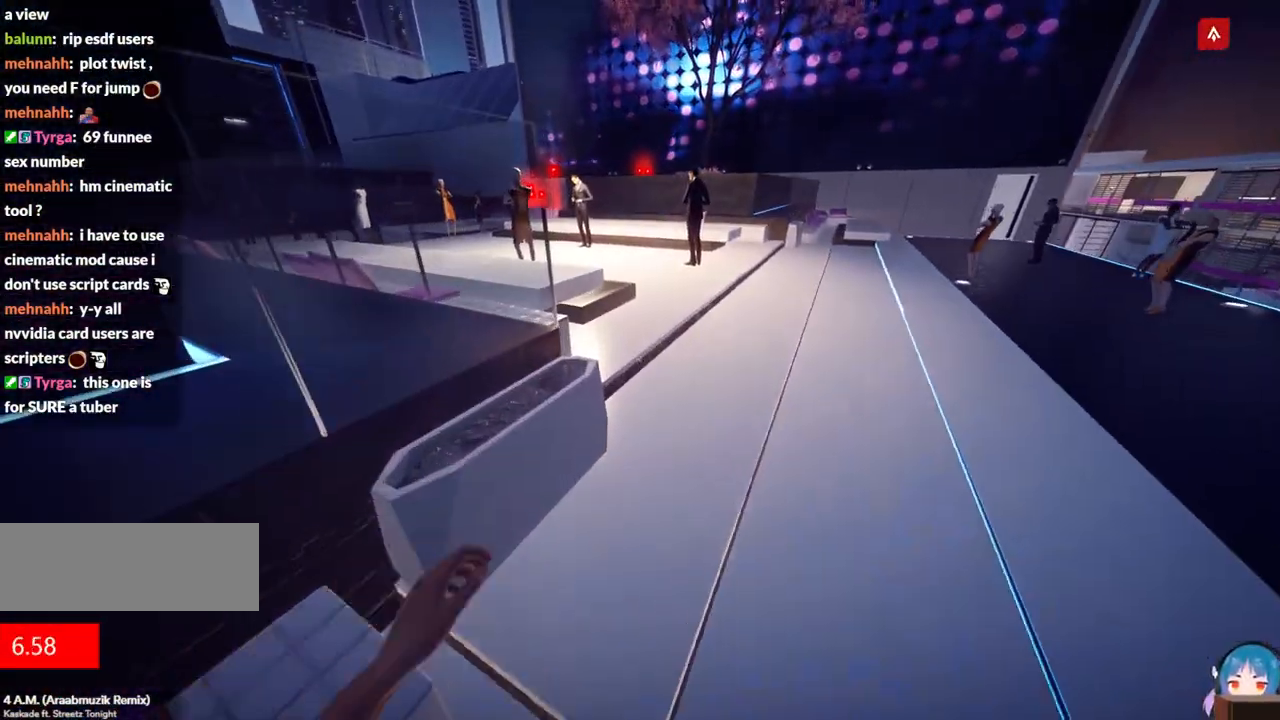
{"keys": ["w"], "events": [[17, "f", "down"], [67, "f", "up"]]}
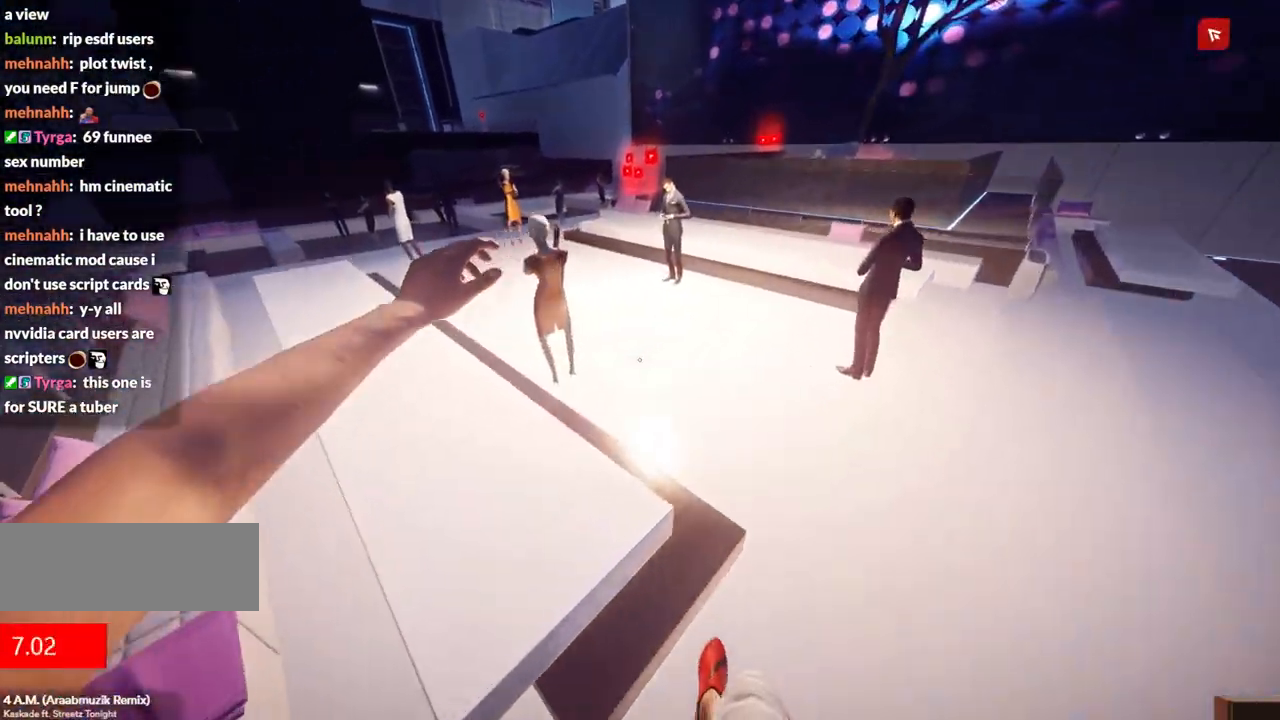
{"keys": ["f", "w"], "events": [[217, "f", "down"], [267, "f", "up"], [500, "f", "down"]]}
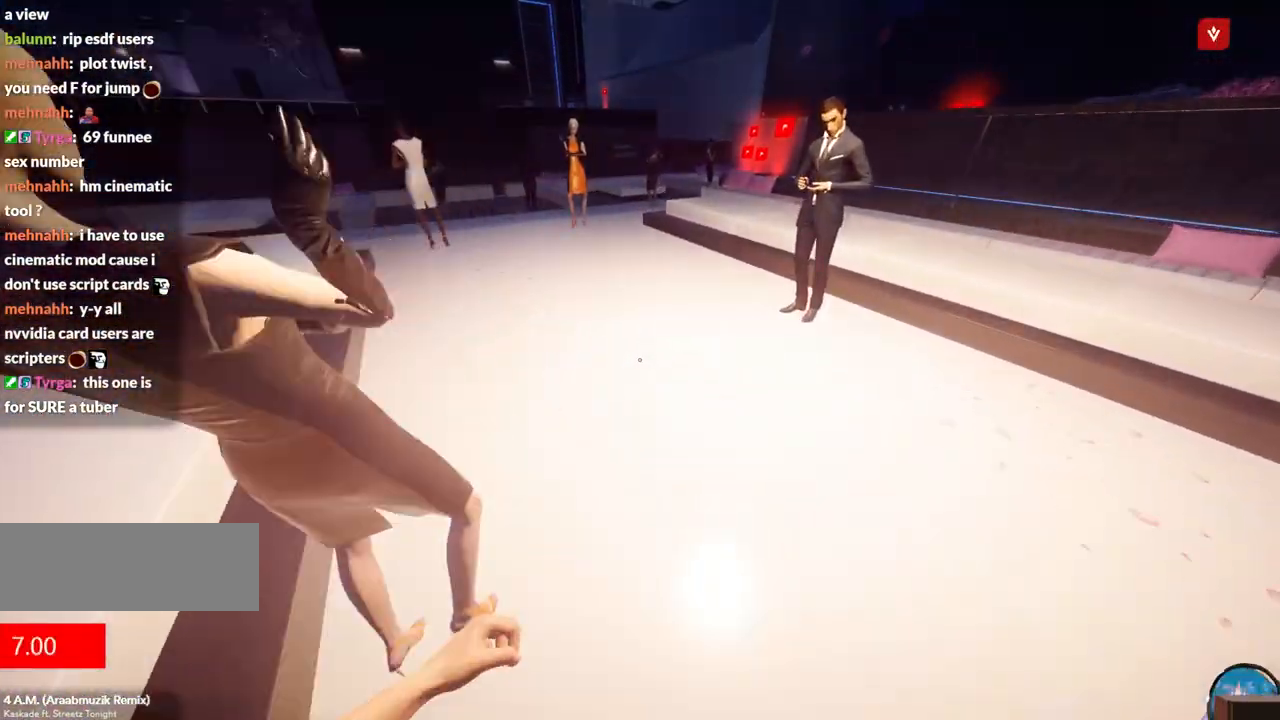
{"keys": ["w"], "events": [[34, "f", "up"], [184, "f", "down"], [284, "f", "up"]]}
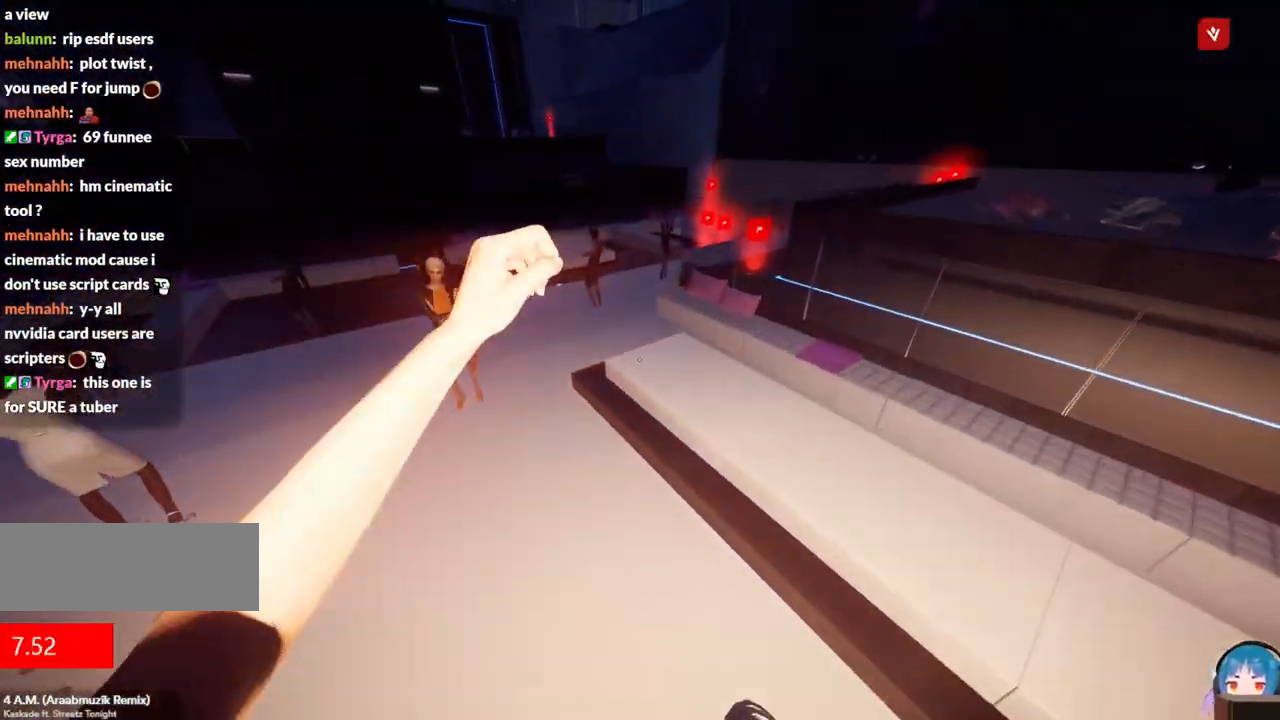
{"keys": ["f", "w"], "events": [[484, "f", "down"]]}
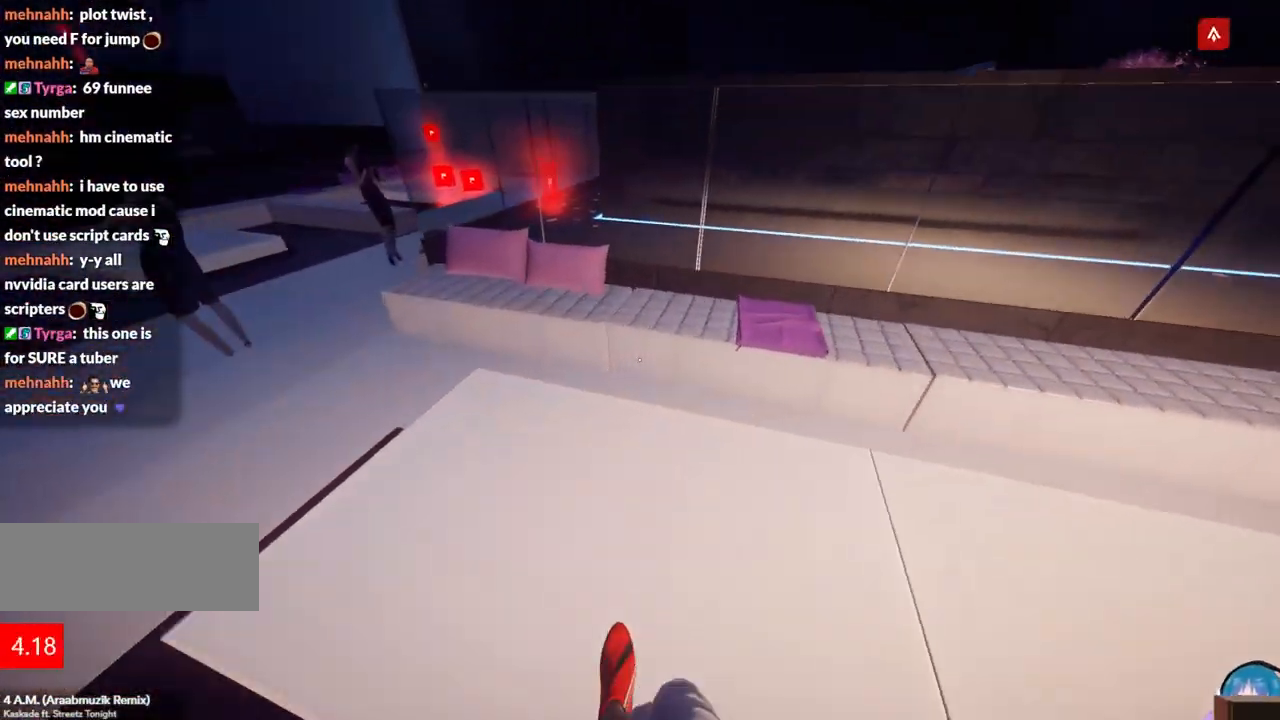
{"keys": ["w"], "events": [[117, "f", "up"], [350, "f", "down"], [450, "f", "up"]]}
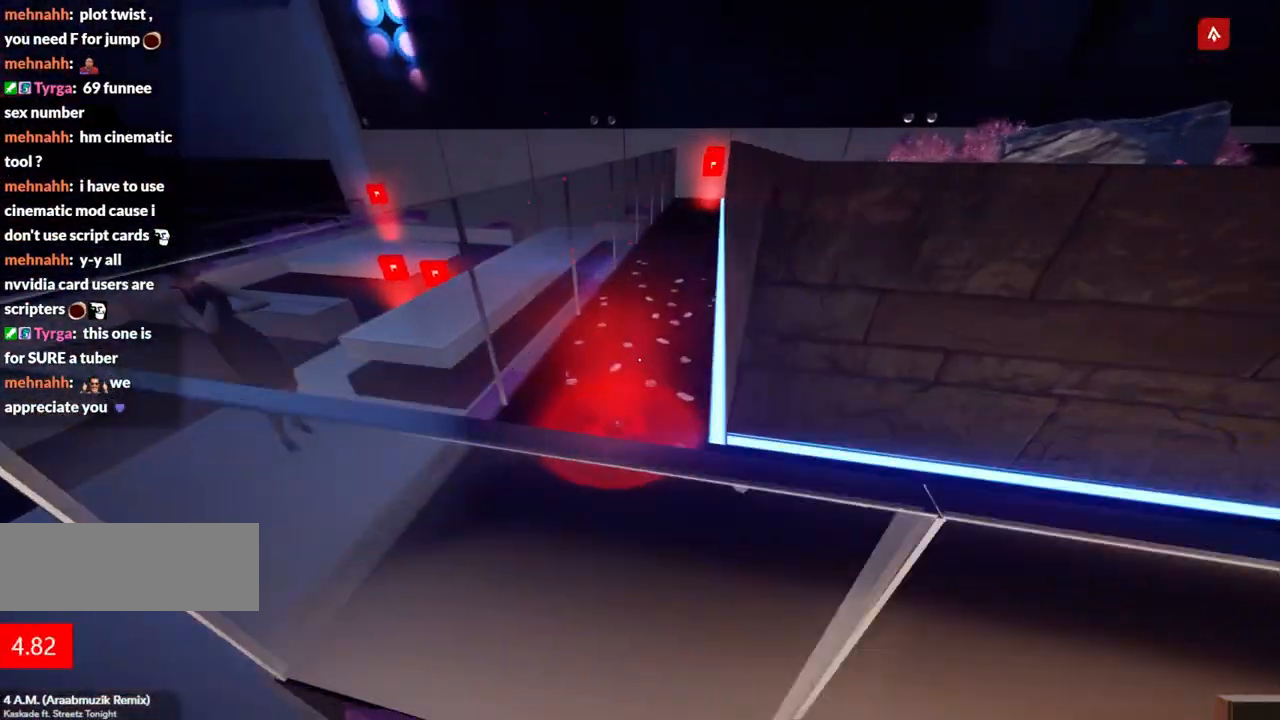
{"keys": ["f", "w"], "events": [[50, "f", "down"], [134, "f", "up"], [234, "f", "down"], [367, "f", "up"], [417, "f", "down"]]}
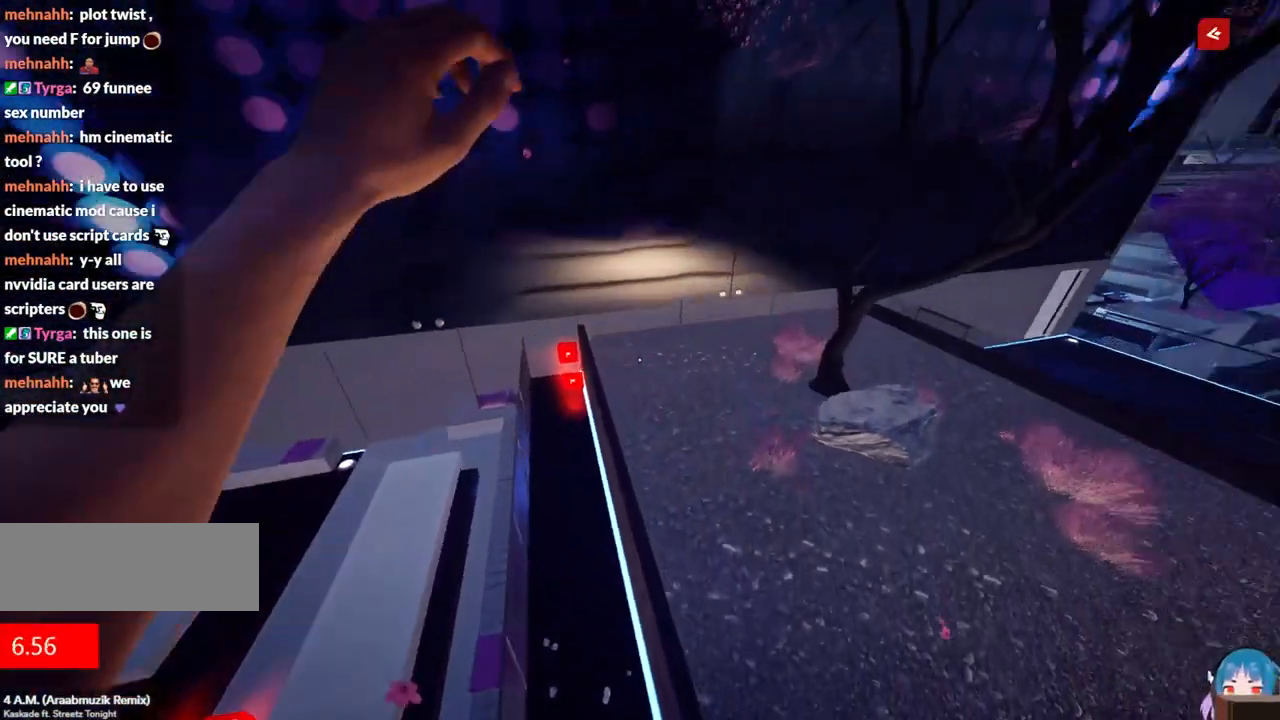
{"keys": ["w"], "events": [[100, "f", "up"]]}
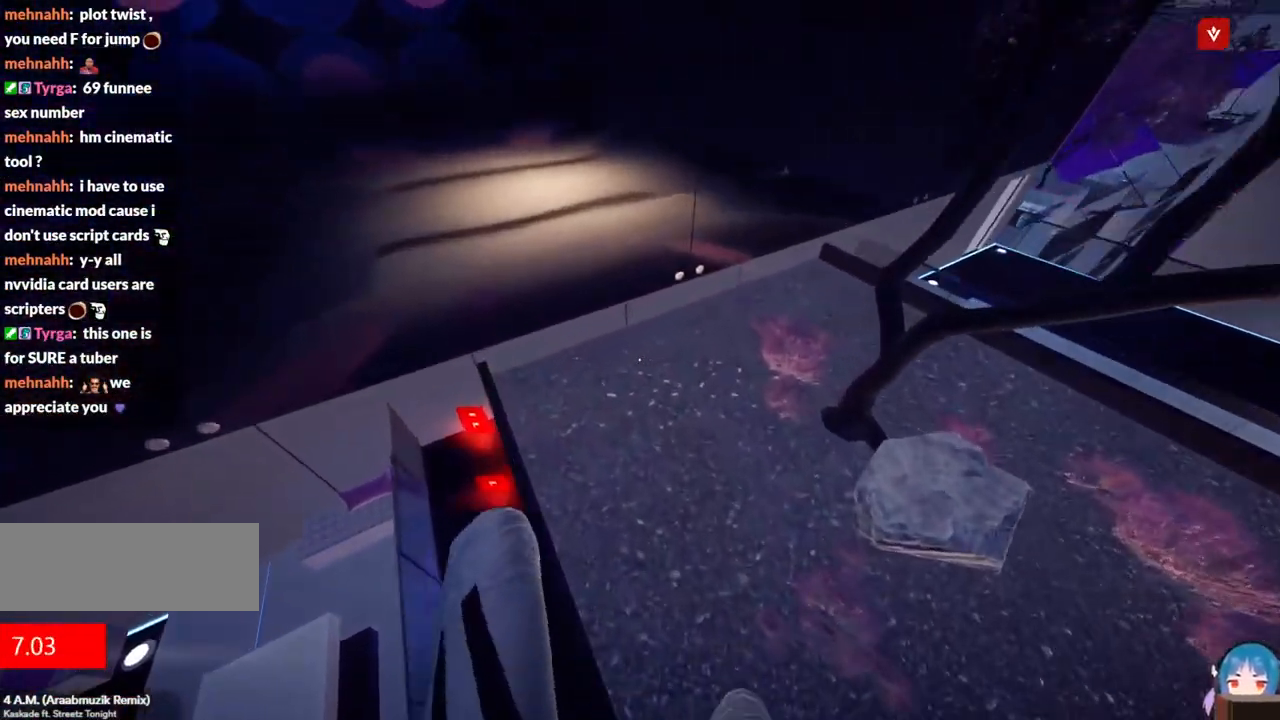
{"keys": ["f", "w"], "events": [[500, "f", "down"]]}
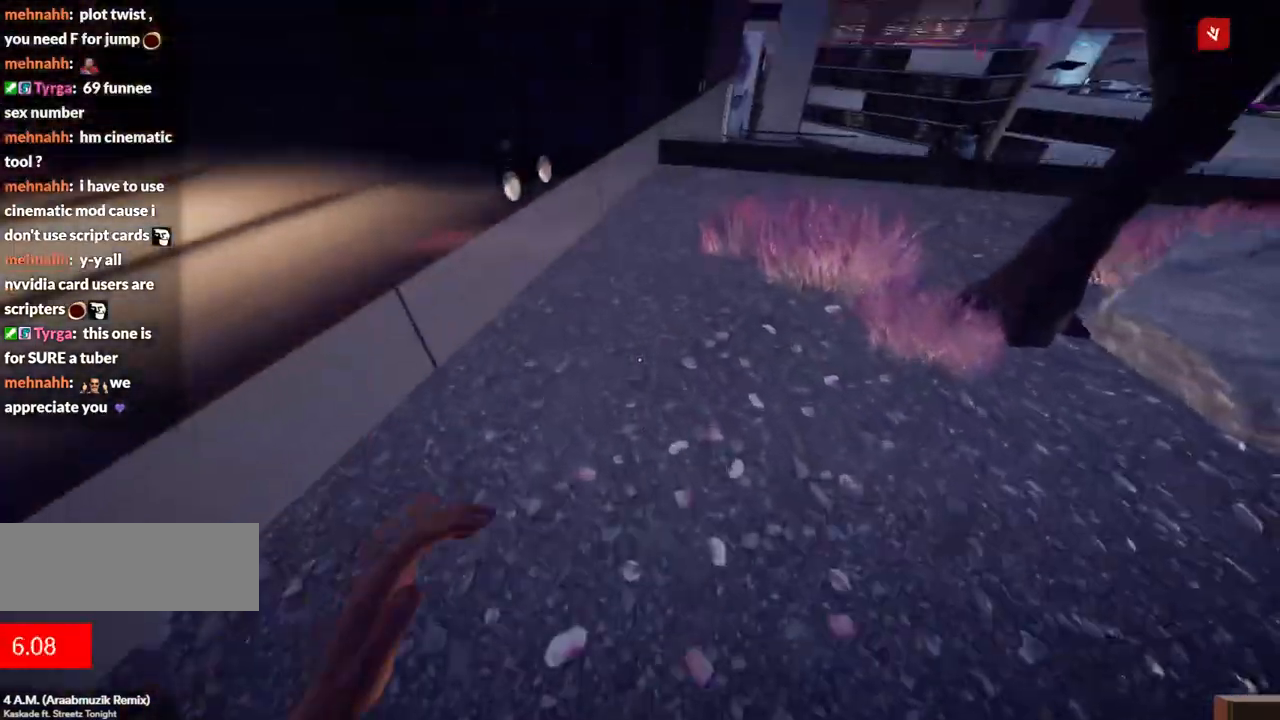
{"keys": ["w"], "events": [[134, "f", "up"], [284, "f", "down"], [467, "f", "up"]]}
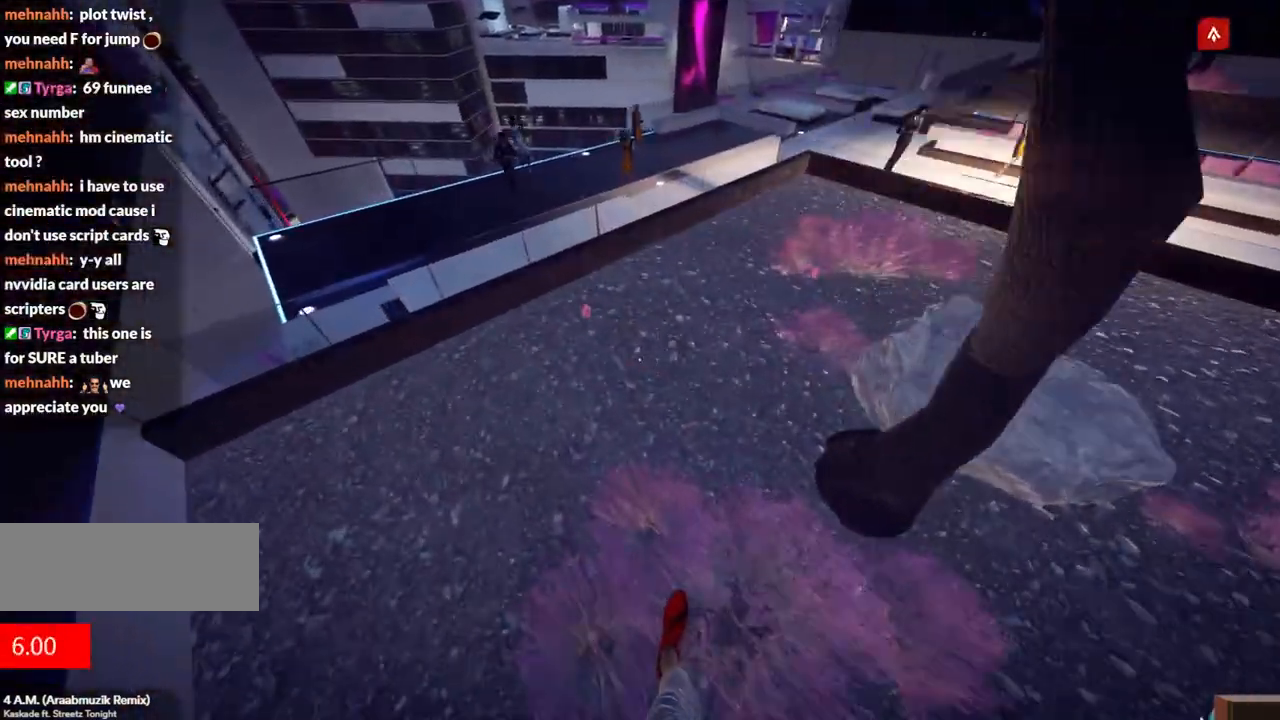
{"keys": ["w"], "events": []}
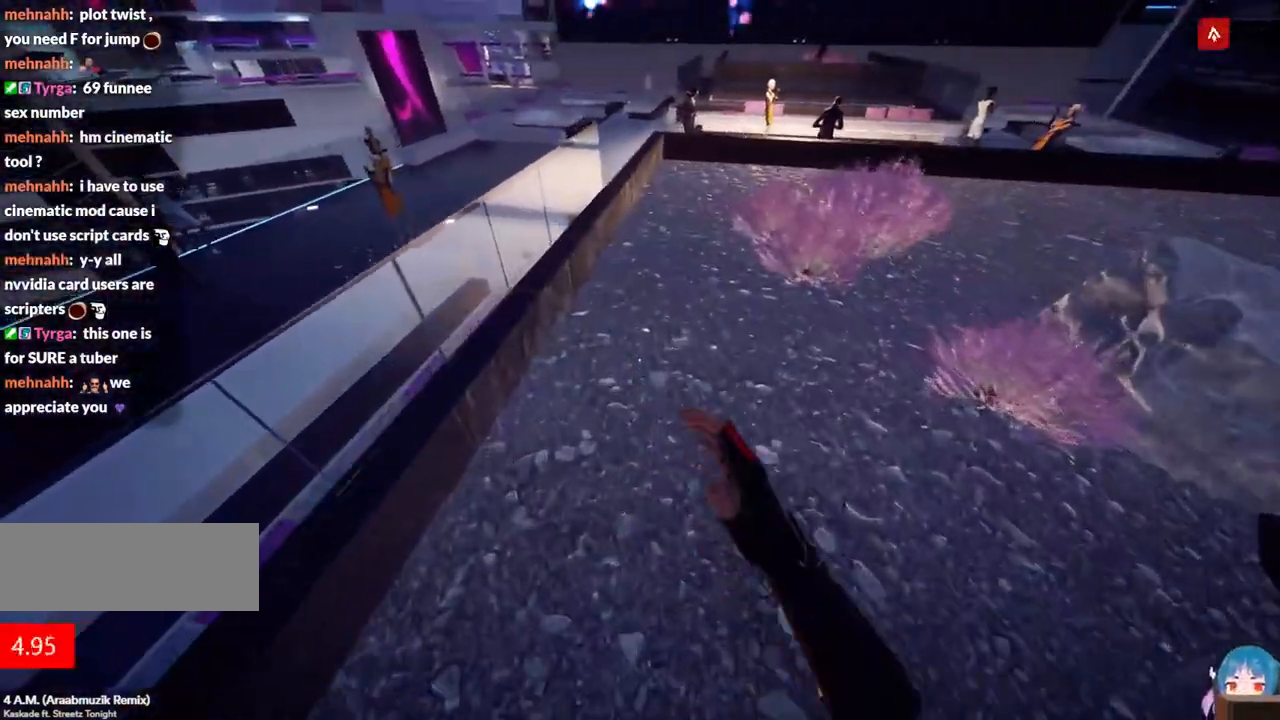
{"keys": ["w"], "events": []}
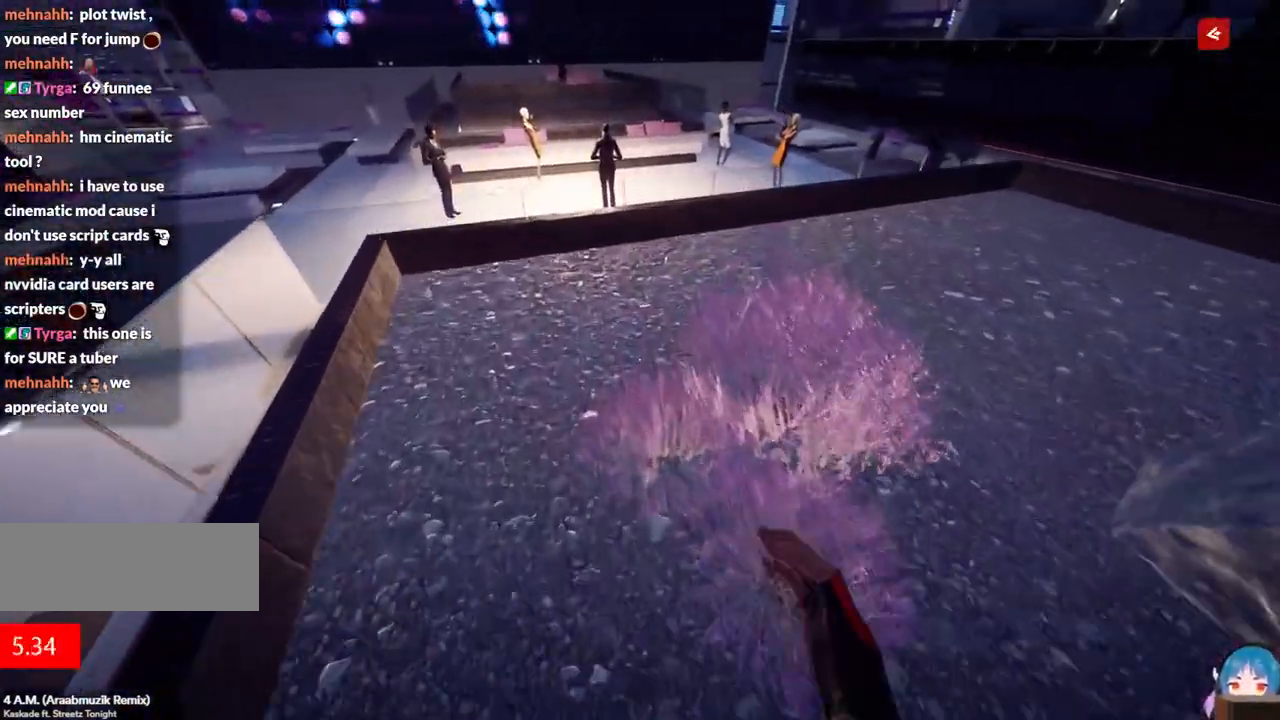
{"keys": ["w"], "events": [[50, "f", "down"], [234, "f", "up"]]}